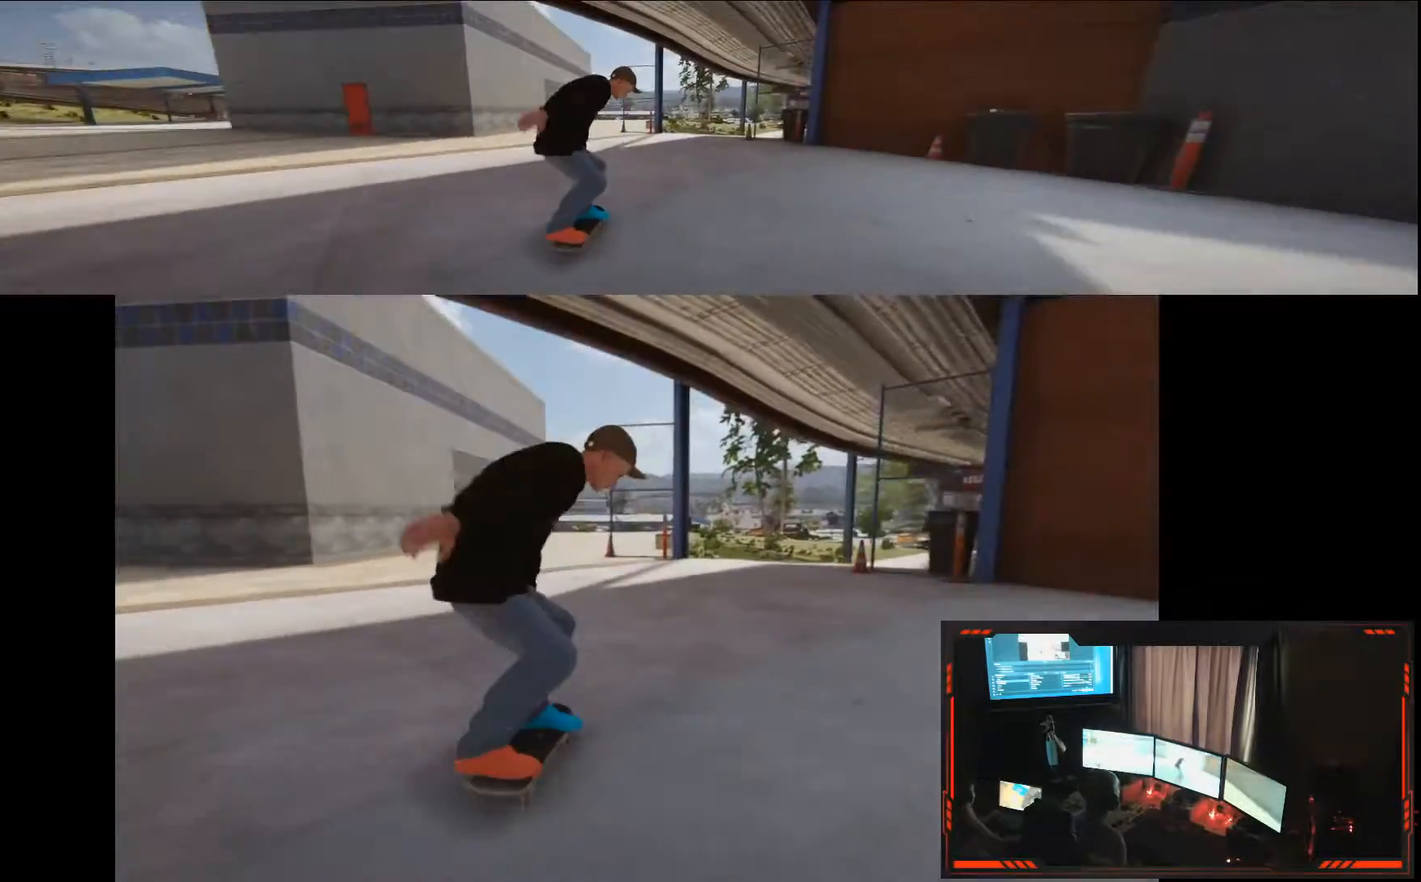
Gameplay with a controller (Xbox layout); each line is a JSON object with the inputs held at the frame after it (dt_ms = milliseconds from this image to that frame). "events" lists button and stick changes between this image and that frame as [ms after this image, input, new state], when the widget could be followed in between. Not read: DPAD_DOWN DPAD_LEFT DPAD_RIGHT HOME L3 R1 R3.
{"dt_ms": 1000, "buttons": [], "left_stick": "right", "right_stick": "center"}
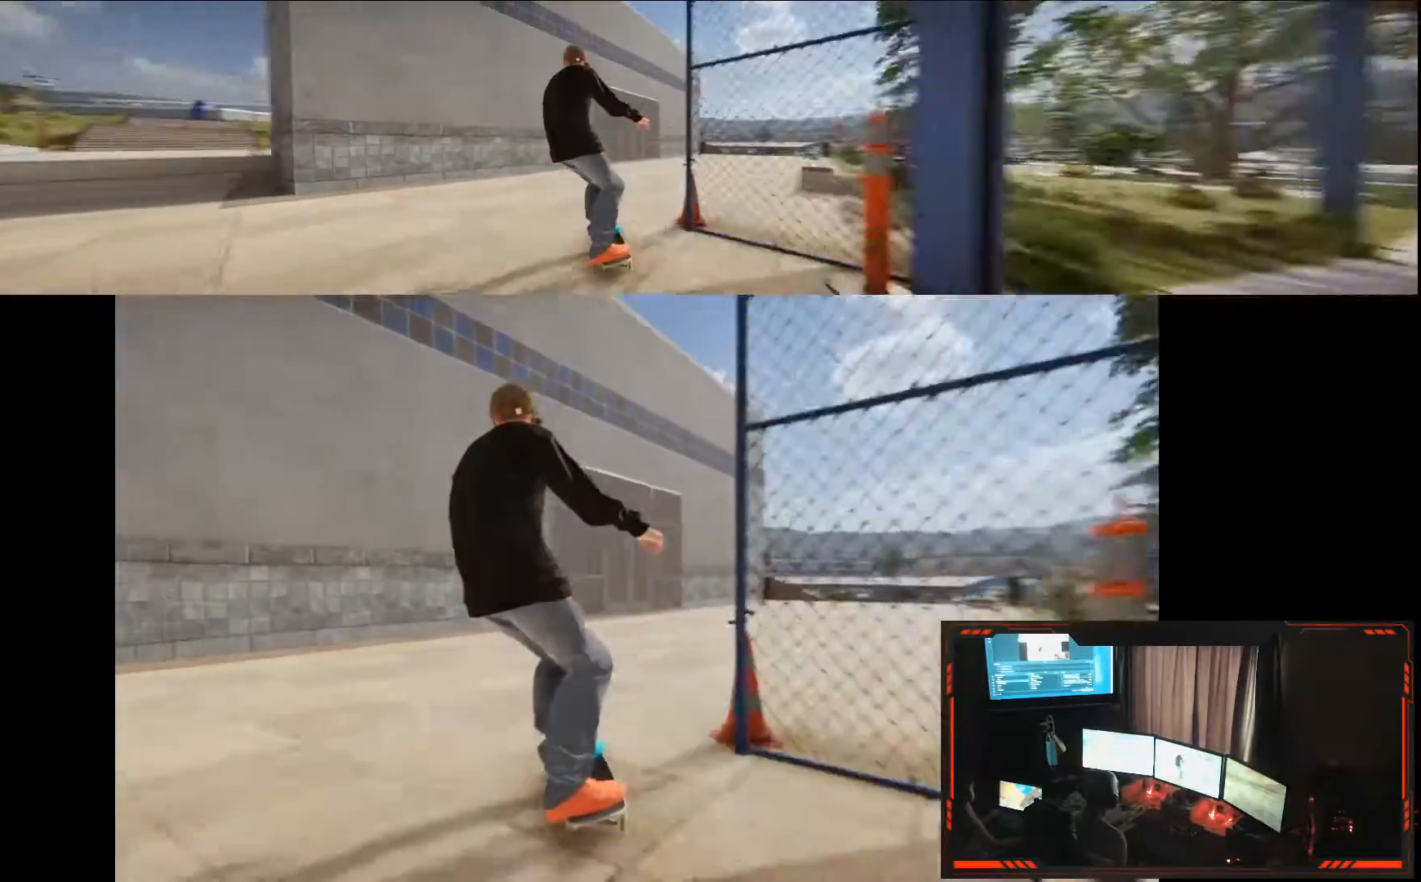
{"dt_ms": 500, "buttons": [], "left_stick": "right", "right_stick": "center", "events": []}
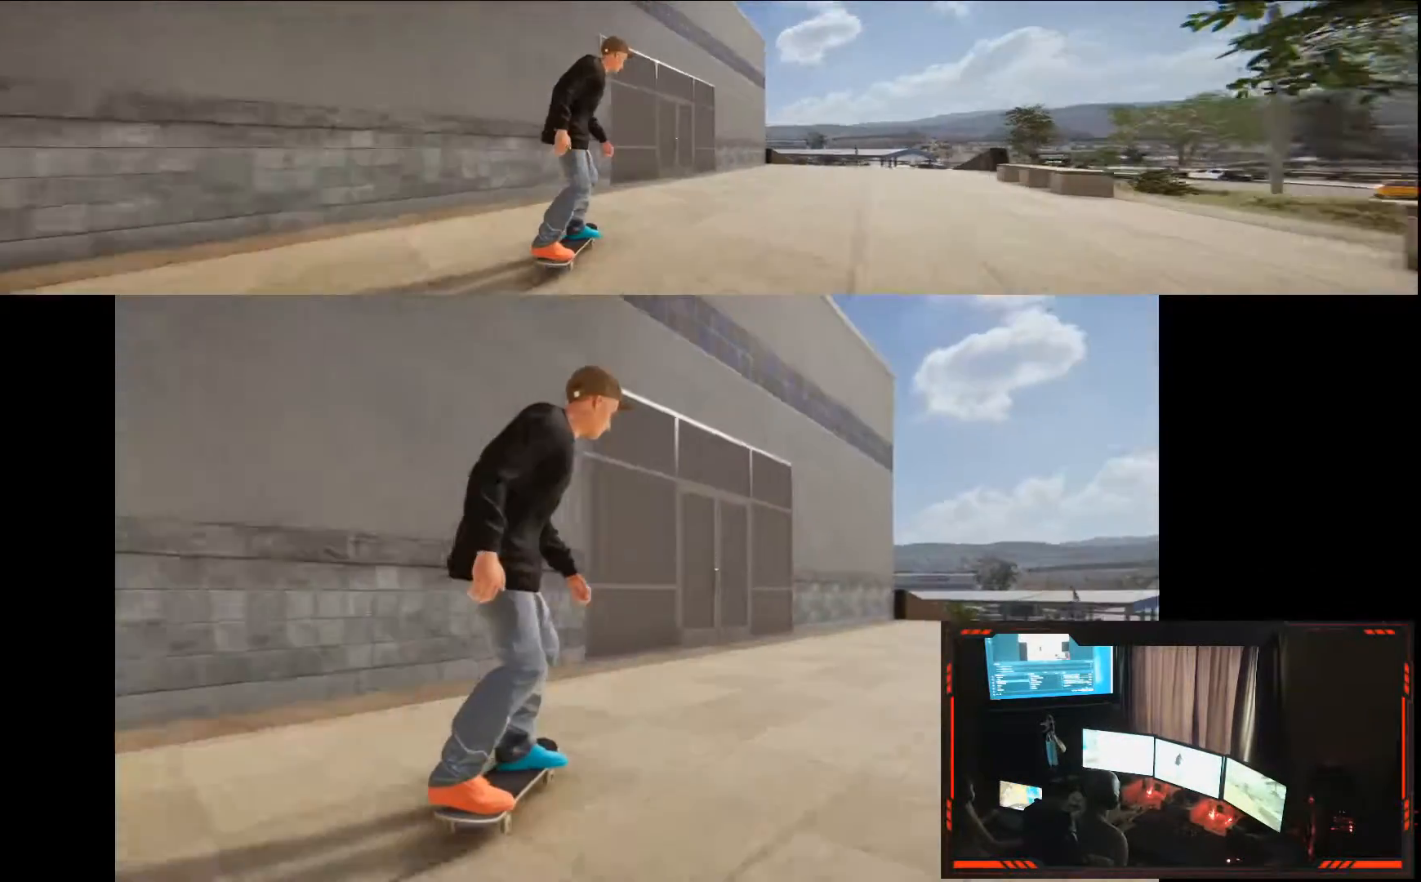
{"dt_ms": 500, "buttons": ["A"], "left_stick": "center", "right_stick": "center", "events": [[350, "left_stick", "center"], [433, "A", "down"]]}
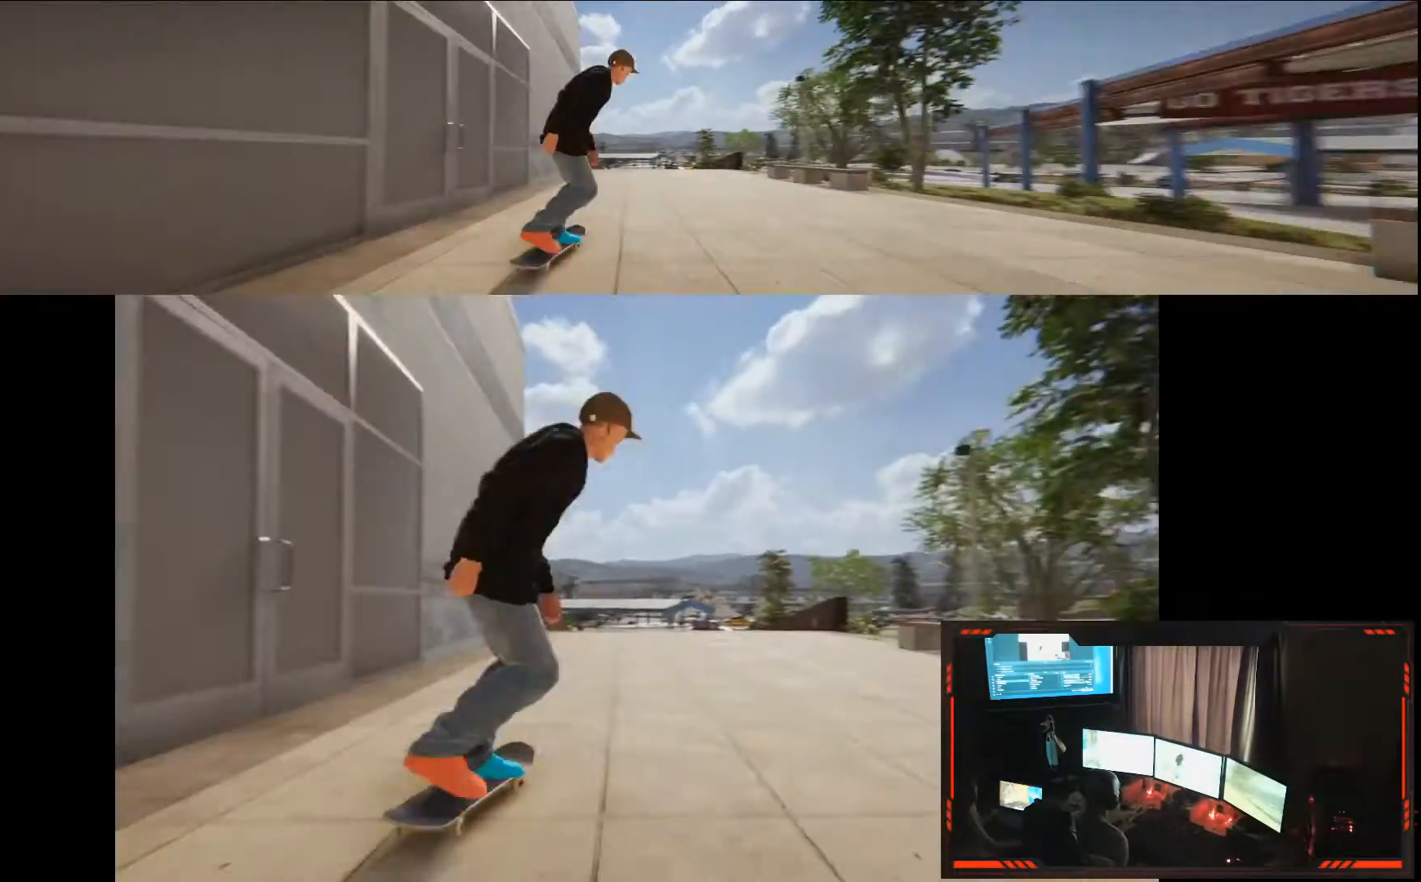
{"dt_ms": 500, "buttons": ["A"], "left_stick": "center", "right_stick": "center", "events": [[133, "left_stick", "left"], [383, "left_stick", "center"]]}